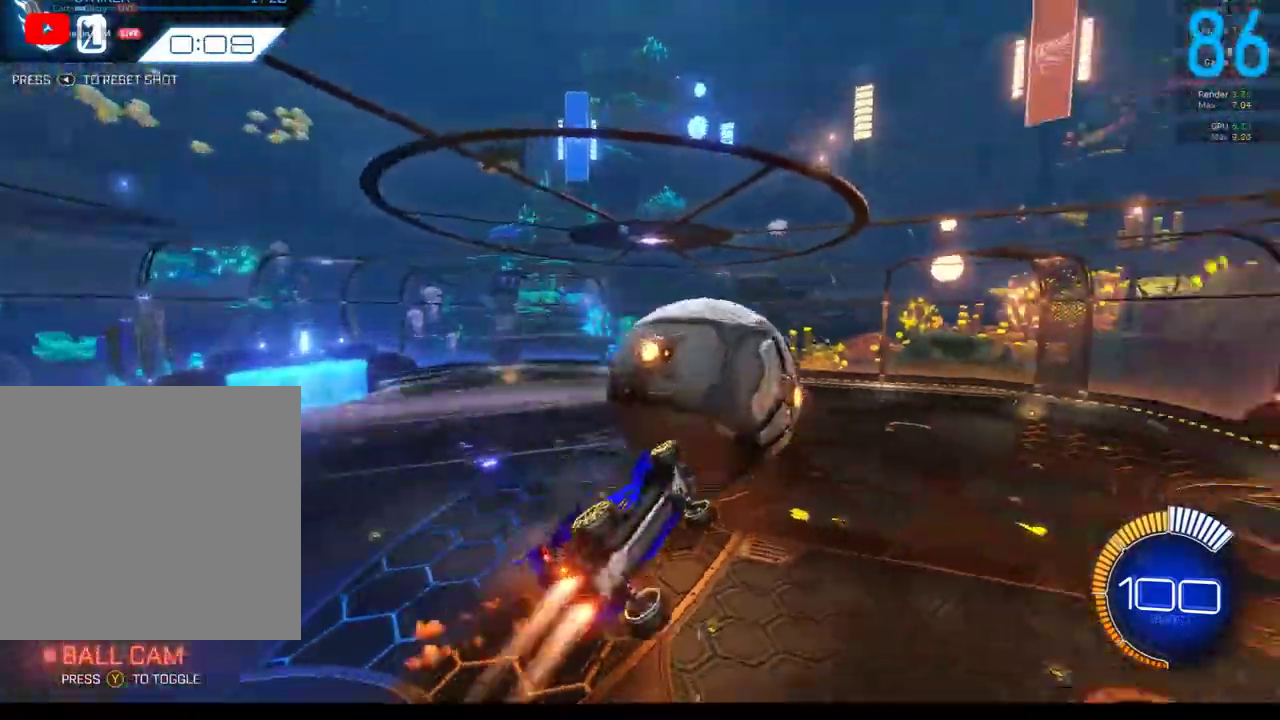
Gameplay with a controller (Xbox layout); each line is a JSON object with the inputs held at the frame after it. "events" lists button and stick changes between this image and that frame as [ms after this image, input, new state], when the widget could be followed in between. Not read: L1 R1.
{"buttons": [], "left_stick": "right", "right_stick": "center", "events": [[17, "left_stick", "center"], [183, "left_stick", "right"], [400, "B", "up"]]}
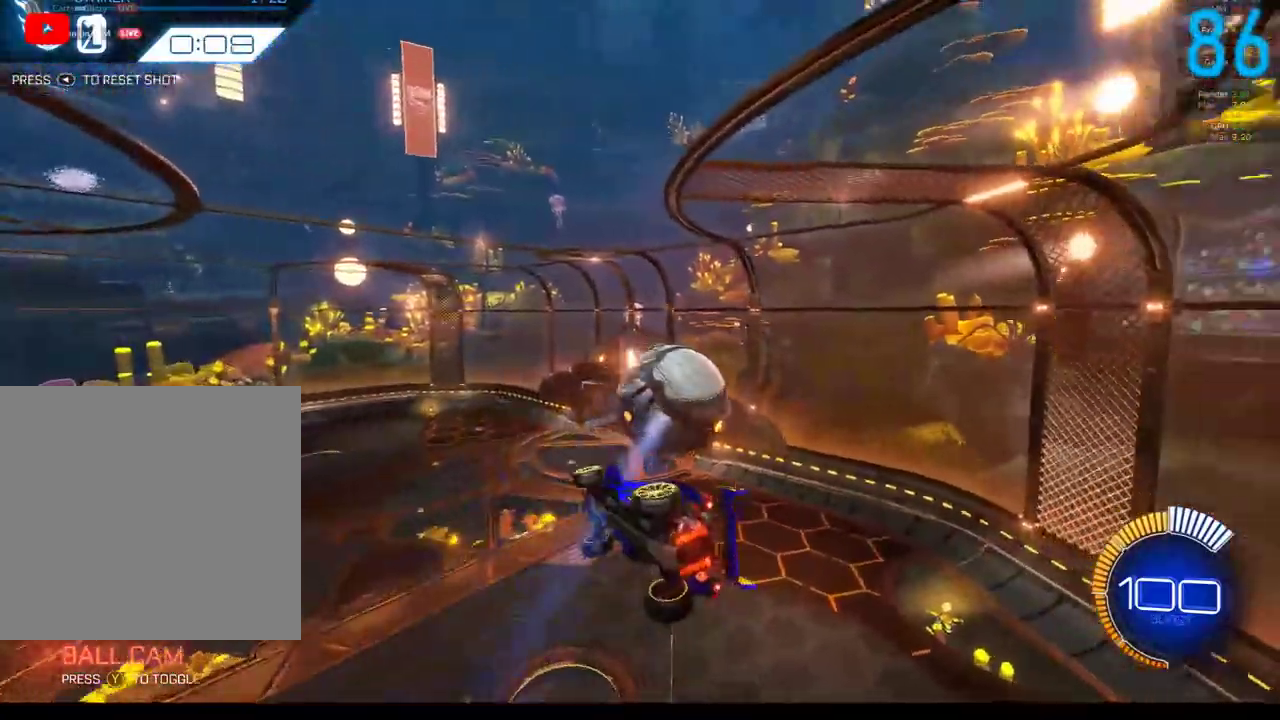
{"buttons": [], "left_stick": "right", "right_stick": "center", "events": [[233, "left_stick", "up-right"], [283, "B", "down"], [417, "B", "up"], [450, "left_stick", "right"]]}
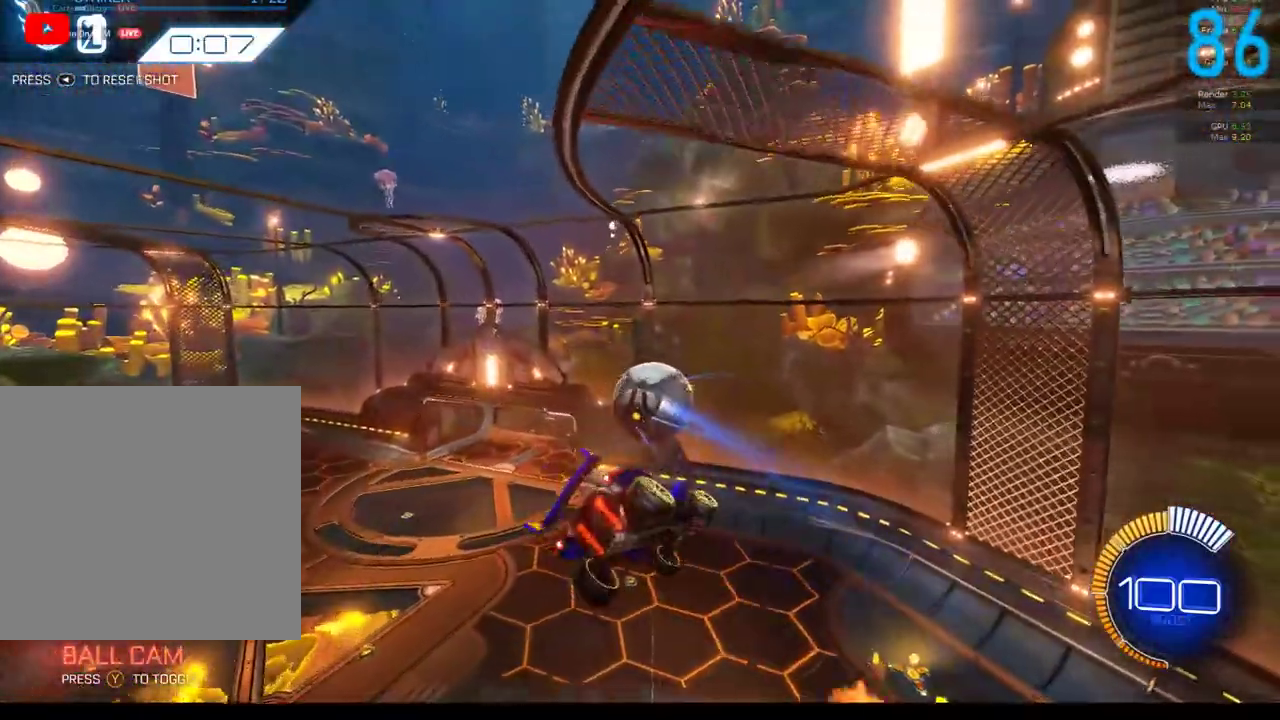
{"buttons": [], "left_stick": "up", "right_stick": "center", "events": [[83, "B", "down"], [117, "left_stick", "center"], [233, "B", "up"], [417, "B", "down"], [483, "B", "up"], [483, "left_stick", "up"]]}
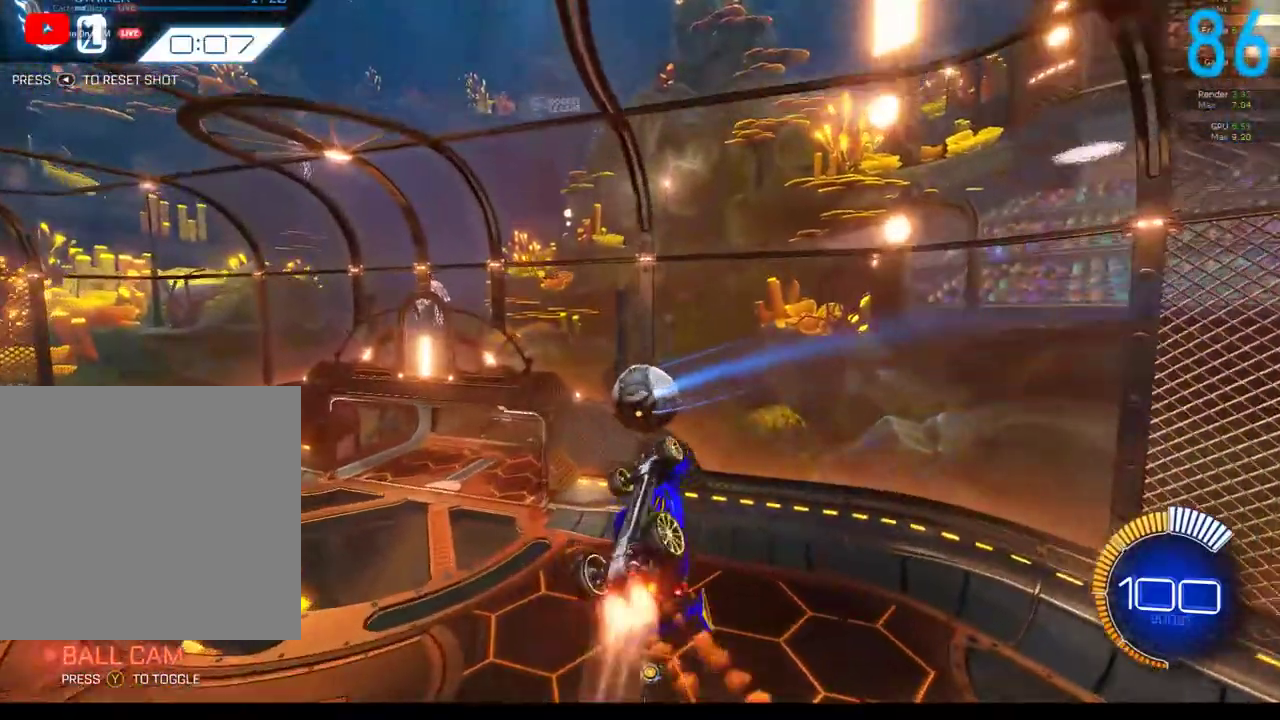
{"buttons": [], "left_stick": "up", "right_stick": "center", "events": [[200, "B", "down"], [317, "B", "up"], [400, "left_stick", "up-right"], [483, "left_stick", "up"]]}
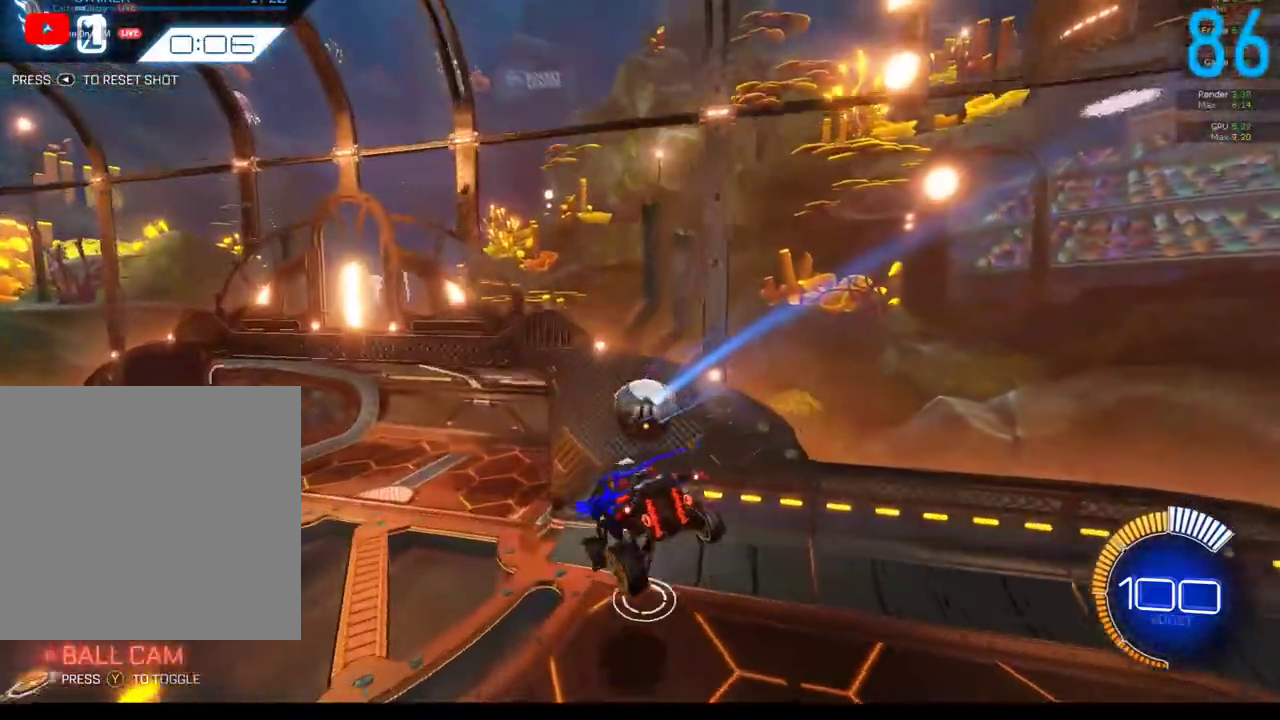
{"buttons": ["B"], "left_stick": "center", "right_stick": "center", "events": [[33, "B", "down"], [150, "left_stick", "down-left"], [383, "left_stick", "center"]]}
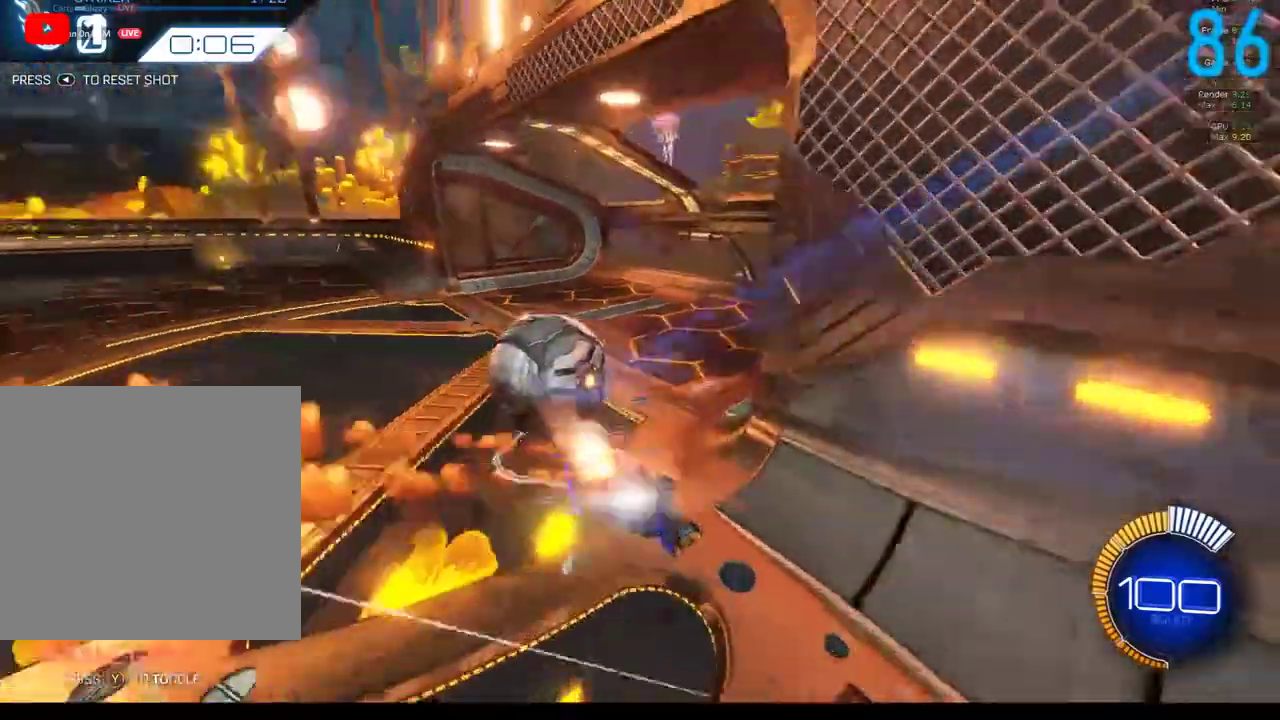
{"buttons": ["B"], "left_stick": "center", "right_stick": "center", "events": []}
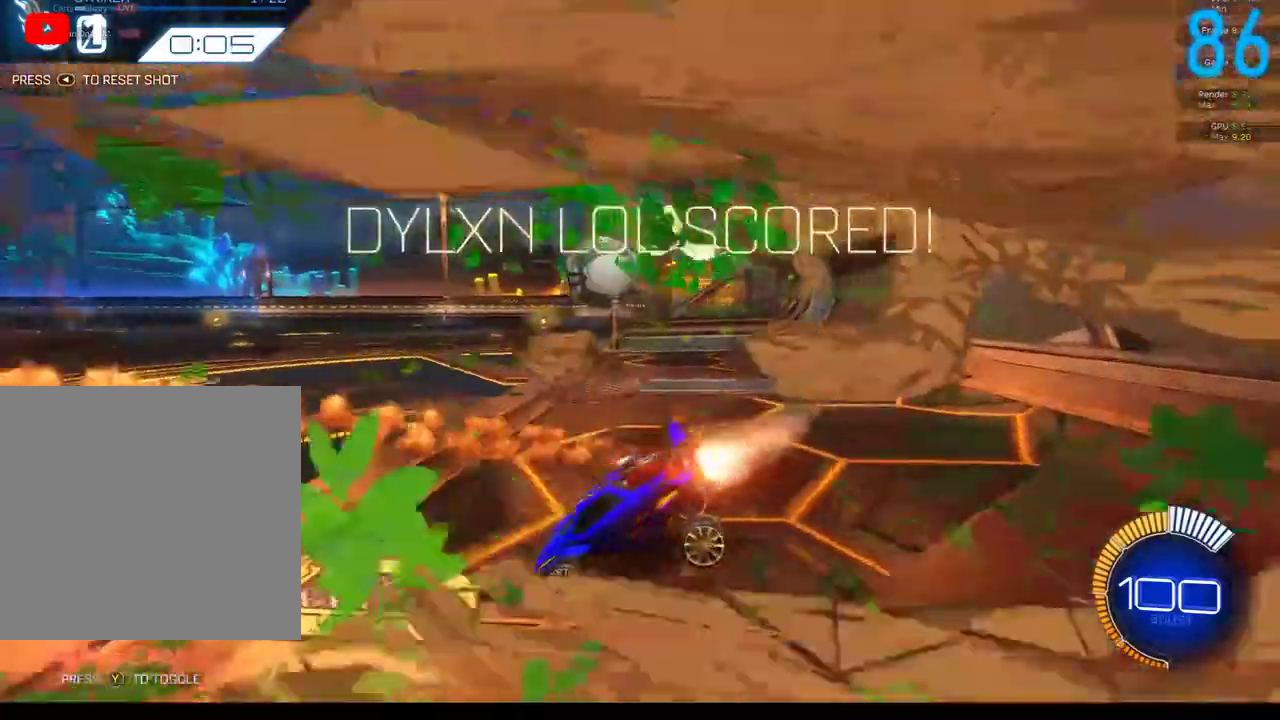
{"buttons": ["B", "R2"], "left_stick": "center", "right_stick": "center", "events": [[383, "R2", "down"]]}
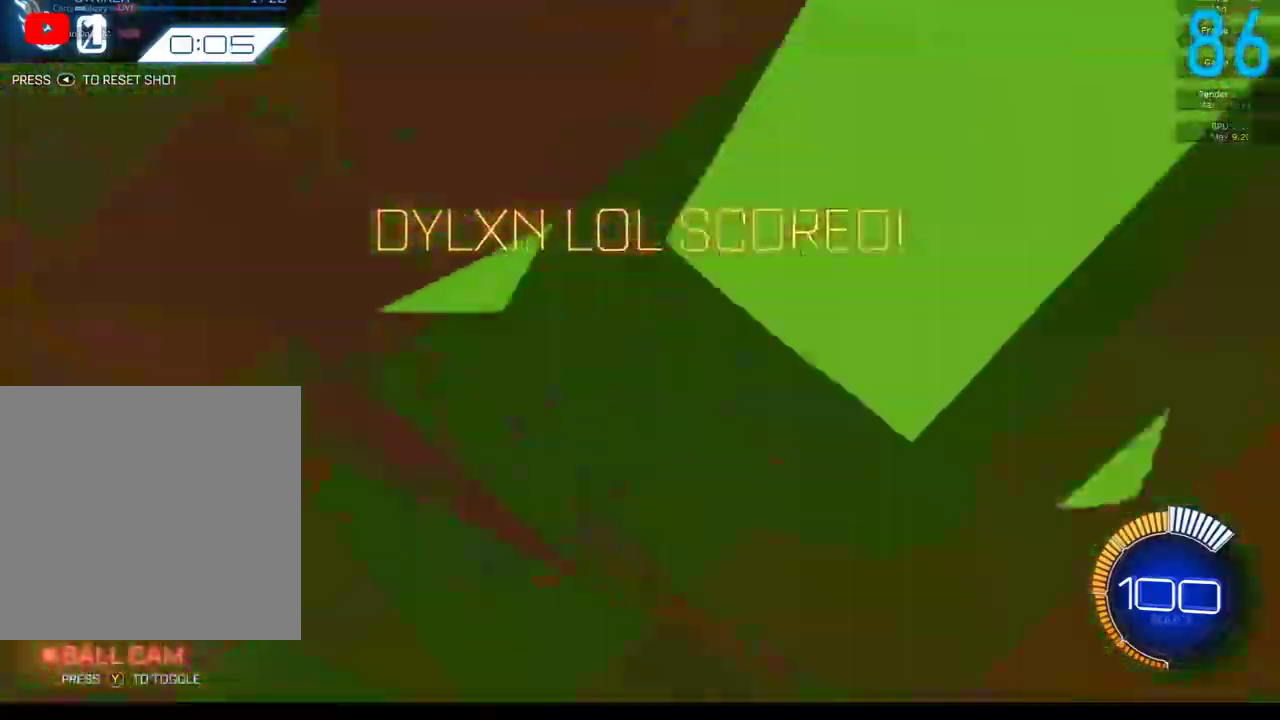
{"buttons": ["B", "R2"], "left_stick": "center", "right_stick": "center", "events": []}
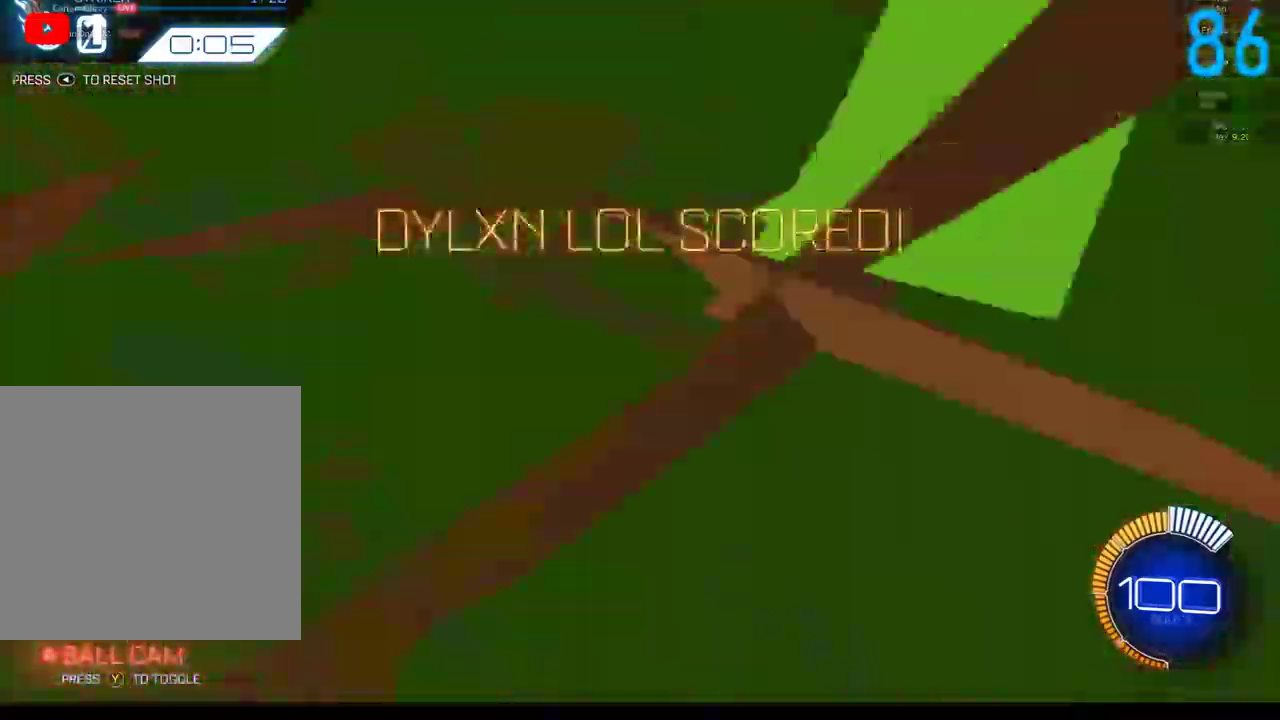
{"buttons": ["B", "R2"], "left_stick": "center", "right_stick": "center", "events": []}